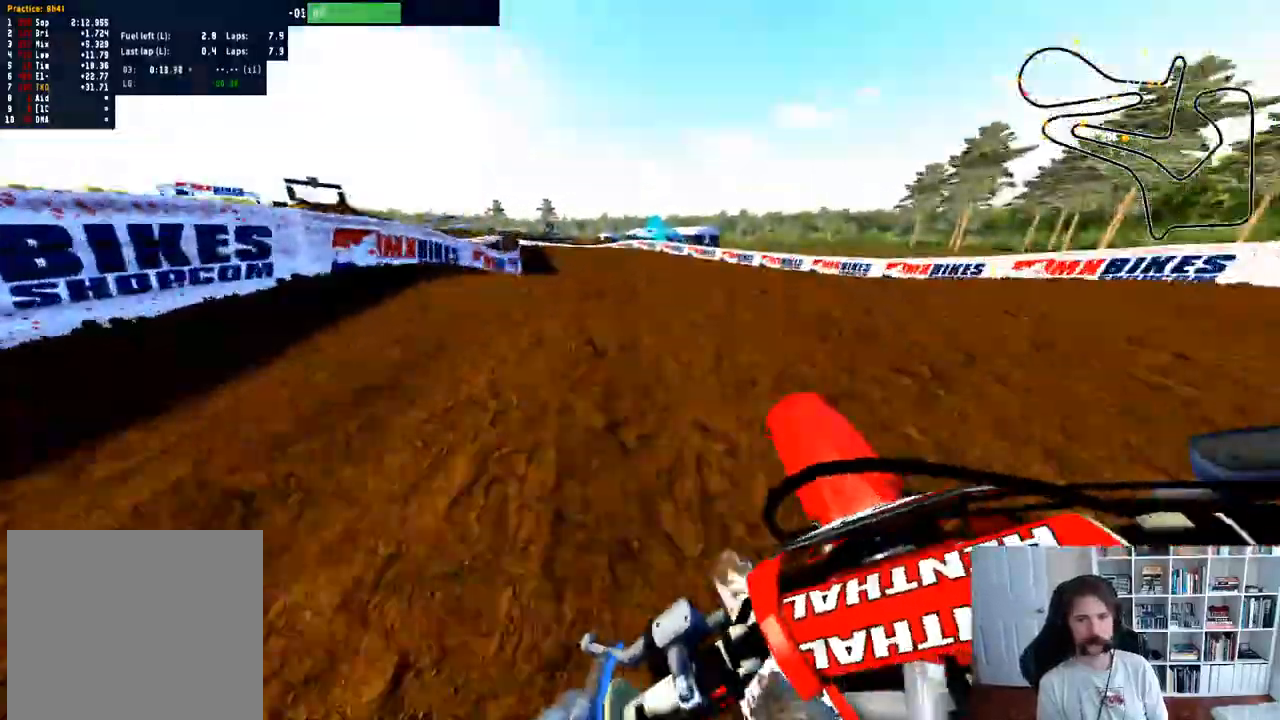
Gameplay with a controller (Xbox layout); each line is a JSON object with the inputs held at the frame after it. "events" lists button and stick changes between this image and that frame as [ms after this image, input, new state], when the widget could be followed in between.
{"buttons": [], "left_stick": "right", "right_stick": "center", "events": [[333, "left_stick", "center"], [400, "left_stick", "right"]]}
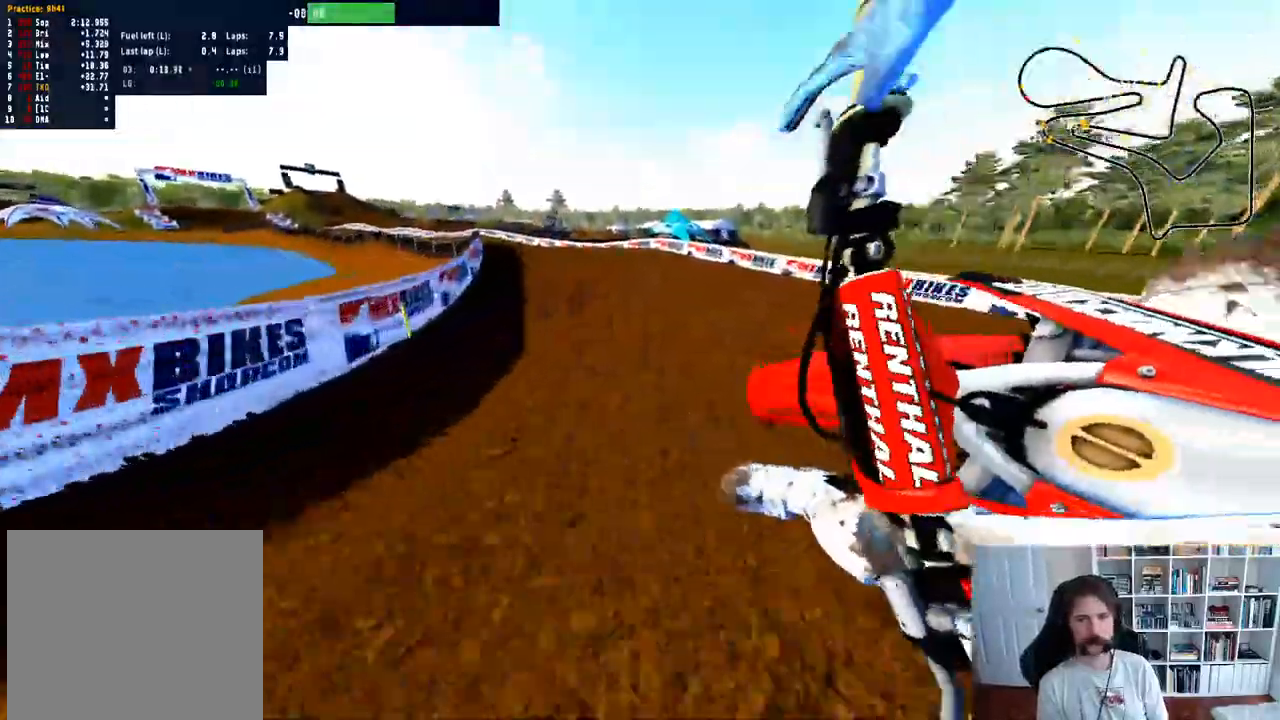
{"buttons": [], "left_stick": "center", "right_stick": "up", "events": [[283, "left_stick", "center"], [283, "right_stick", "up"]]}
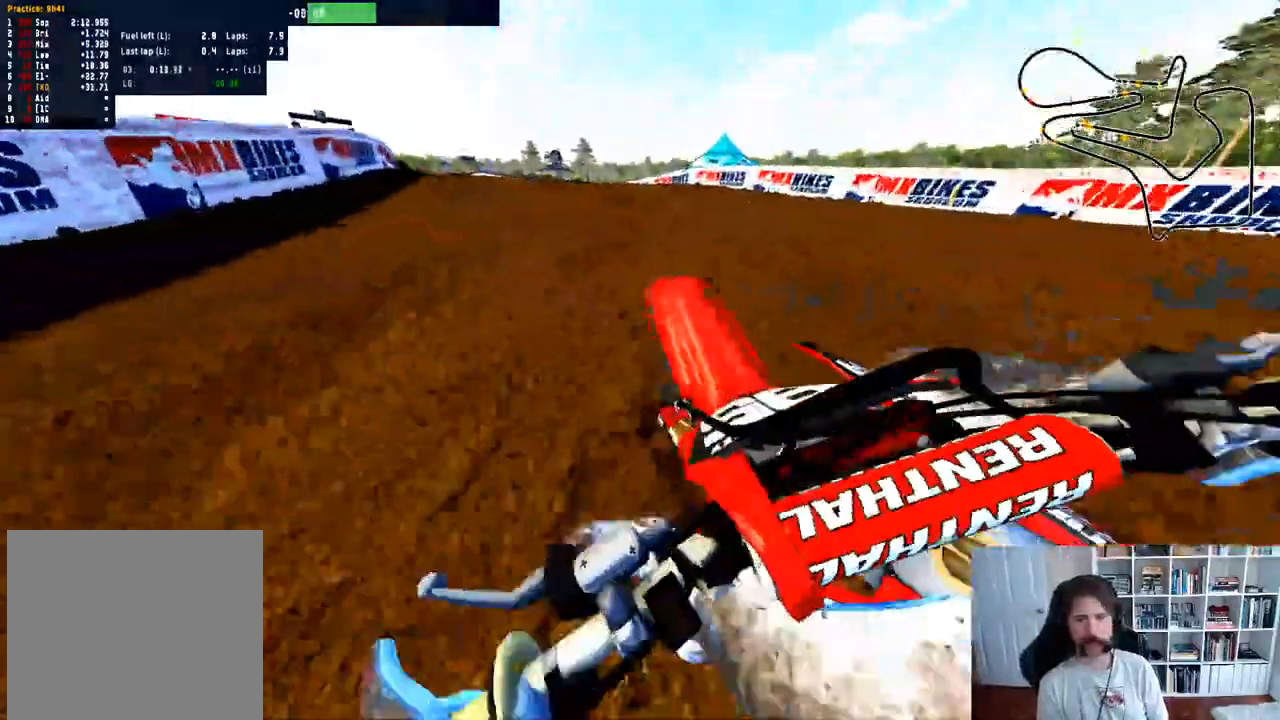
{"buttons": ["R2"], "left_stick": "center", "right_stick": "center", "events": [[250, "right_stick", "center"], [367, "R2", "down"]]}
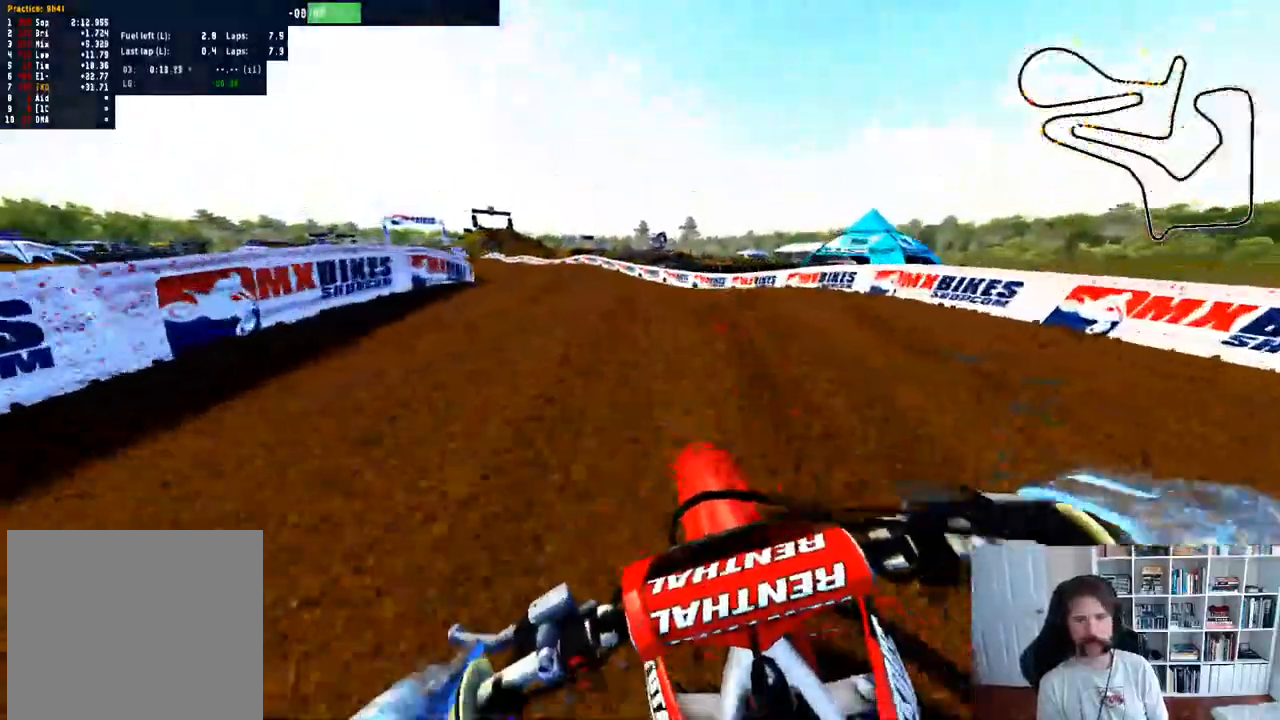
{"buttons": ["R2"], "left_stick": "left", "right_stick": "center", "events": [[50, "left_stick", "left"], [167, "R2", "up"], [250, "R2", "down"], [267, "left_stick", "center"], [400, "R2", "up"], [483, "R2", "down"], [483, "left_stick", "left"]]}
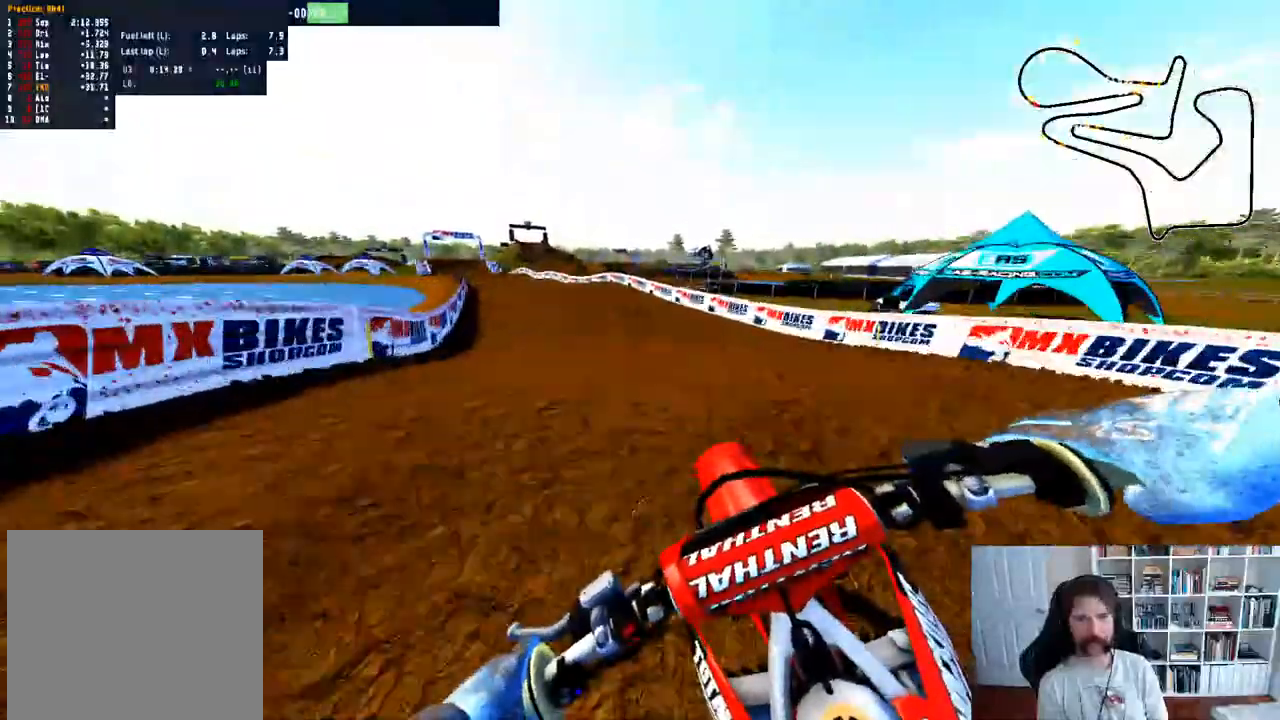
{"buttons": ["R2"], "left_stick": "center", "right_stick": "center", "events": [[100, "left_stick", "center"], [117, "R2", "up"], [217, "R2", "down"]]}
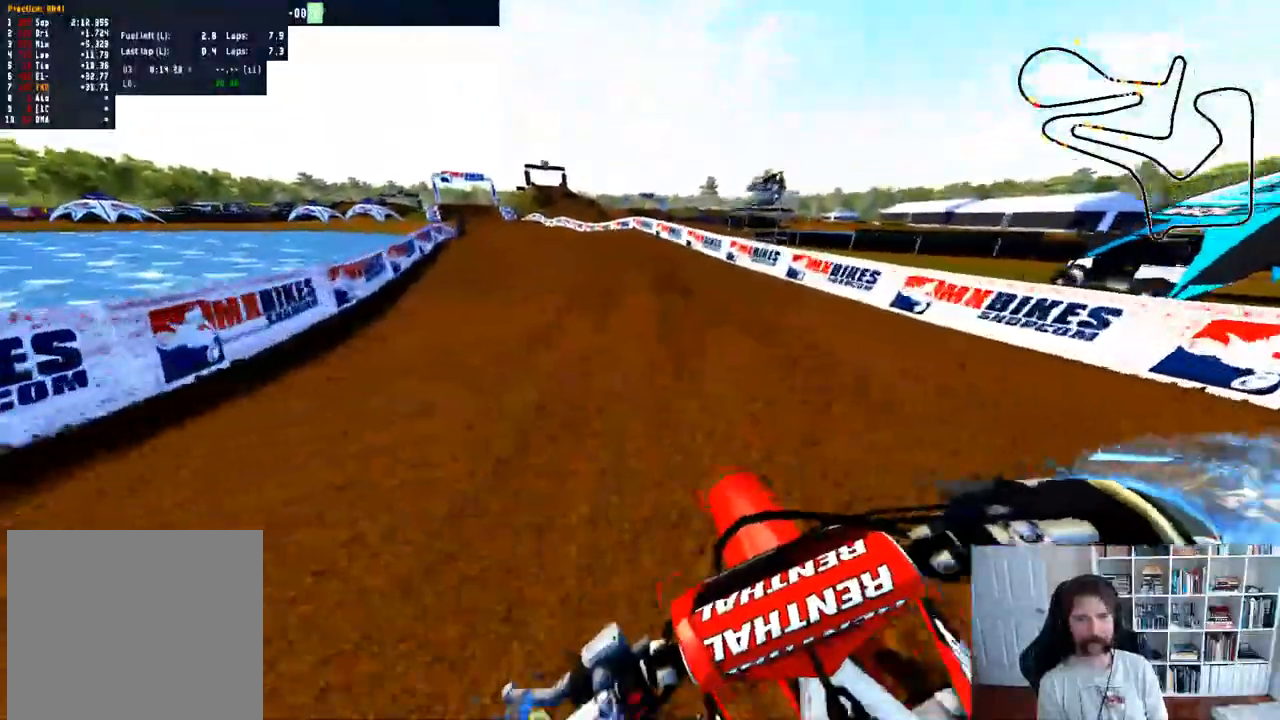
{"buttons": ["R2"], "left_stick": "center", "right_stick": "center", "events": [[183, "left_stick", "left"], [350, "left_stick", "center"]]}
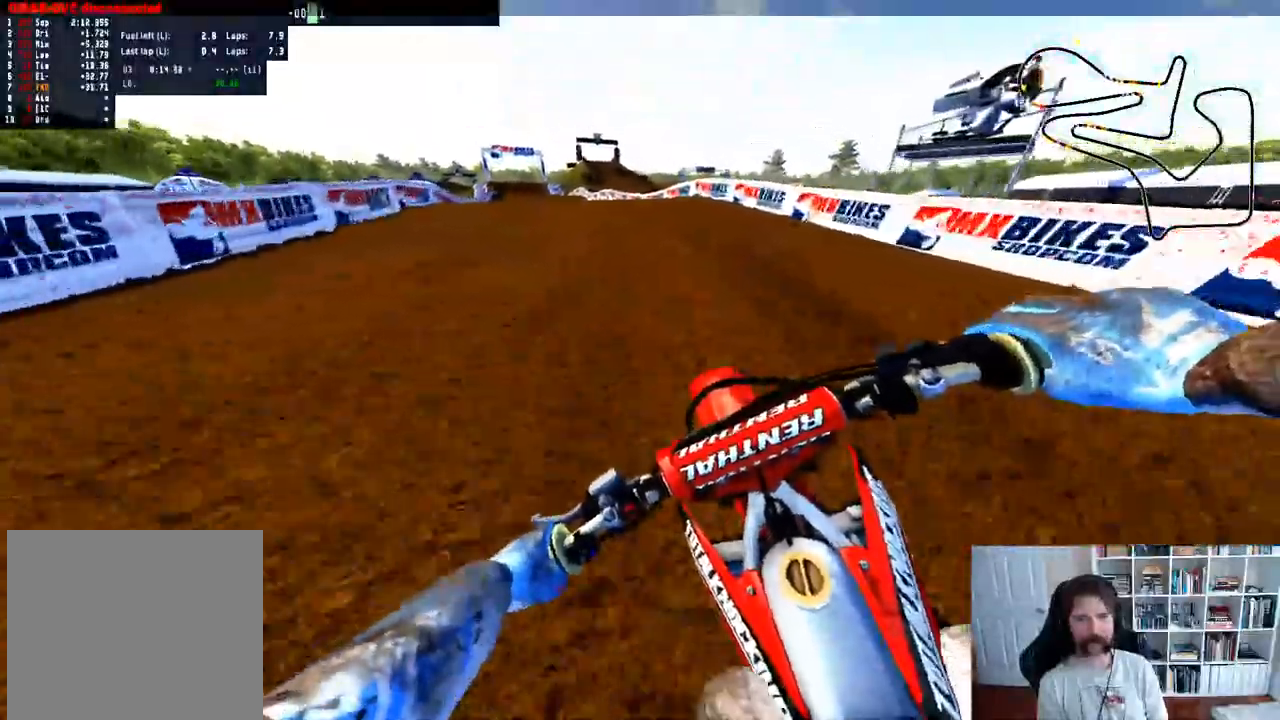
{"buttons": ["R2"], "left_stick": "center", "right_stick": "center", "events": [[67, "left_stick", "left"], [200, "left_stick", "center"]]}
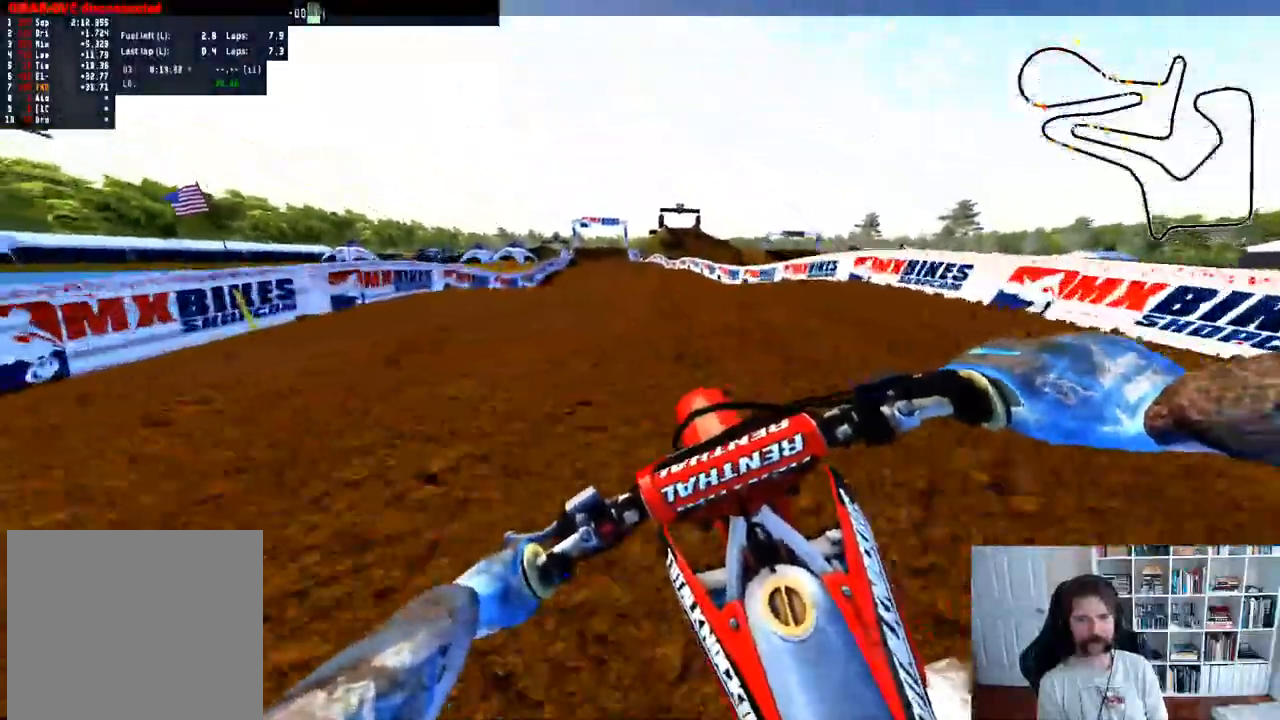
{"buttons": [], "left_stick": "center", "right_stick": "center", "events": [[267, "left_stick", "left"], [450, "R2", "up"], [450, "left_stick", "center"]]}
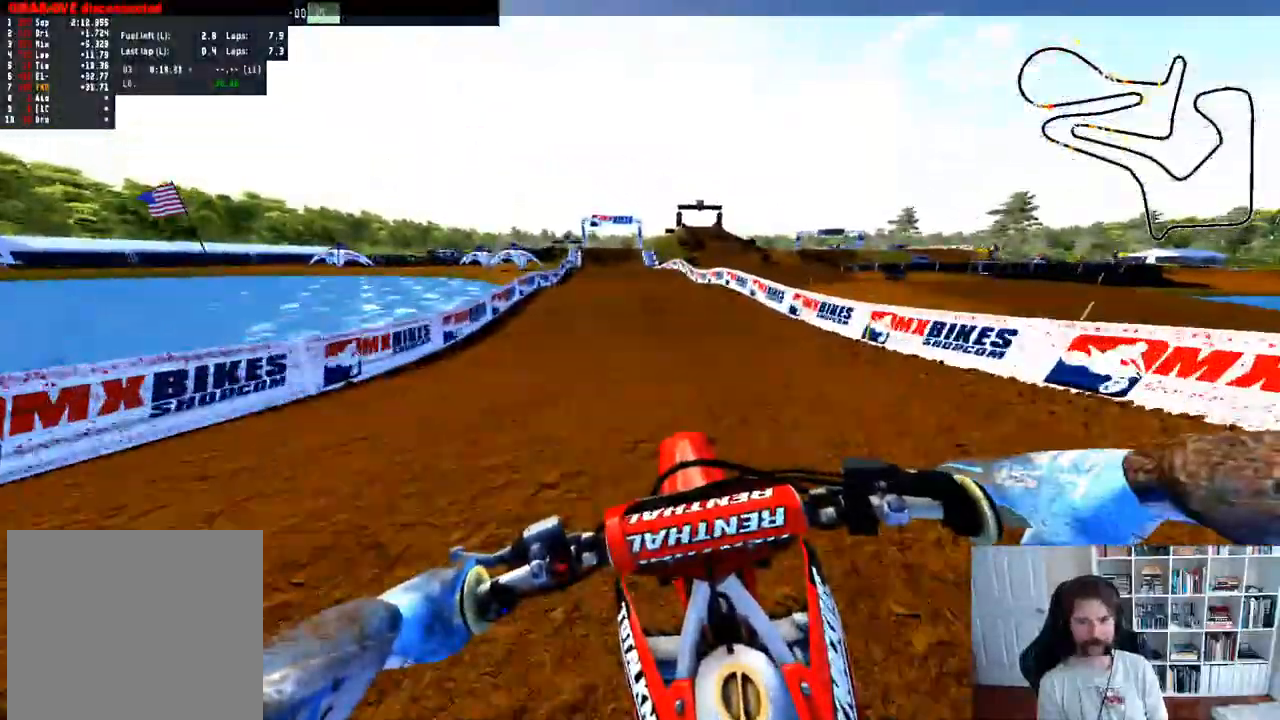
{"buttons": ["R2"], "left_stick": "center", "right_stick": "up-right", "events": [[17, "R2", "down"], [100, "R3", "down"], [233, "R3", "up"], [250, "right_stick", "up-right"]]}
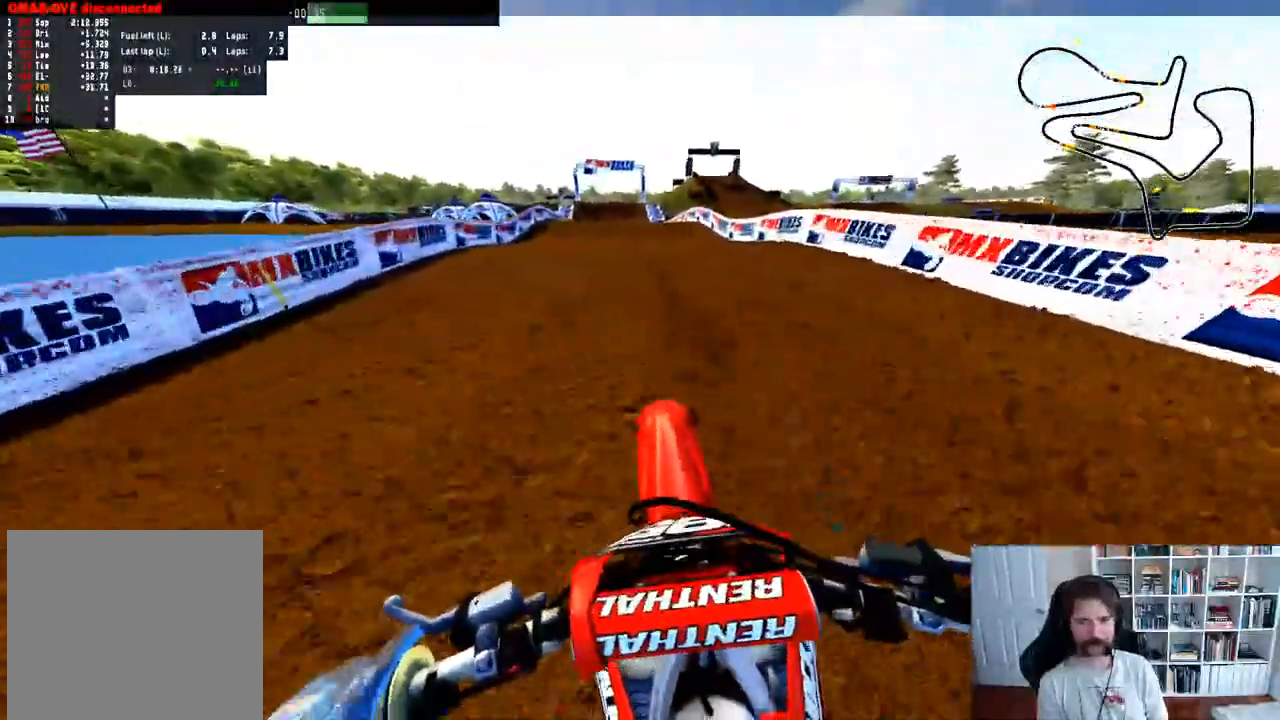
{"buttons": ["R2"], "left_stick": "down", "right_stick": "up-right", "events": [[133, "right_stick", "center"], [417, "right_stick", "up-right"], [433, "left_stick", "down"]]}
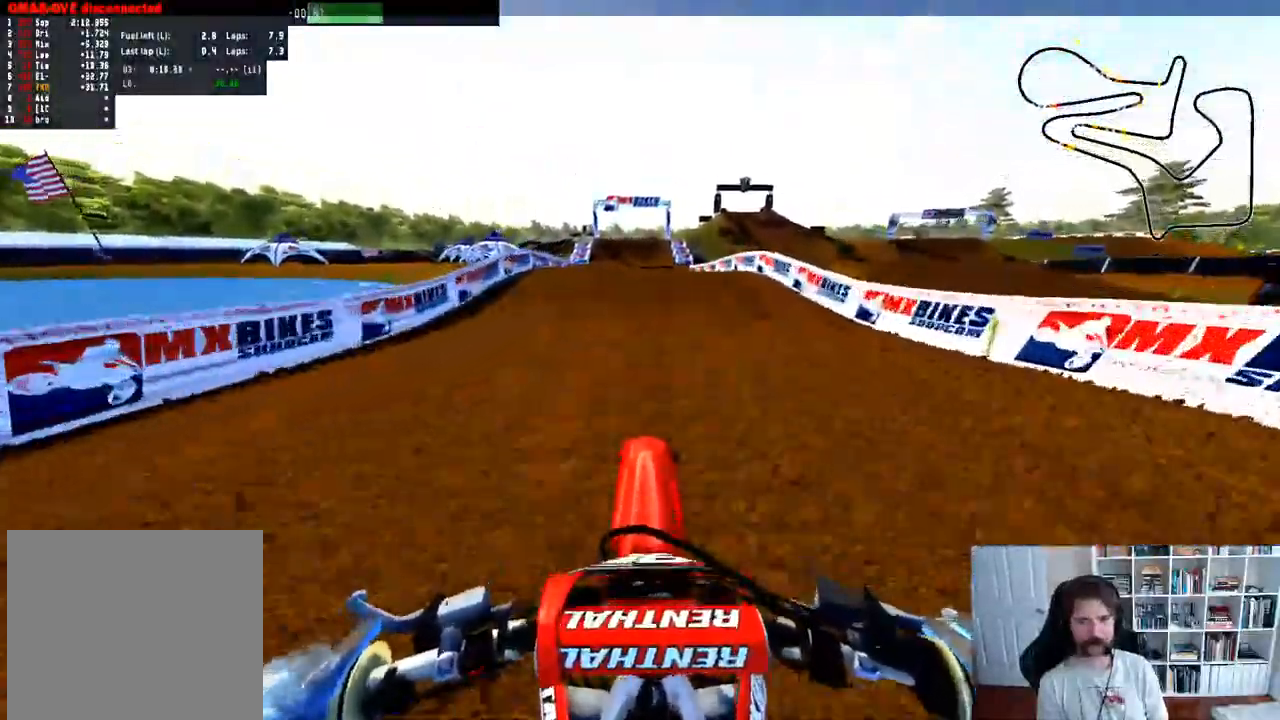
{"buttons": ["R2"], "left_stick": "center", "right_stick": "up", "events": [[83, "R2", "up"], [250, "R2", "down"], [250, "left_stick", "center"], [500, "right_stick", "up"]]}
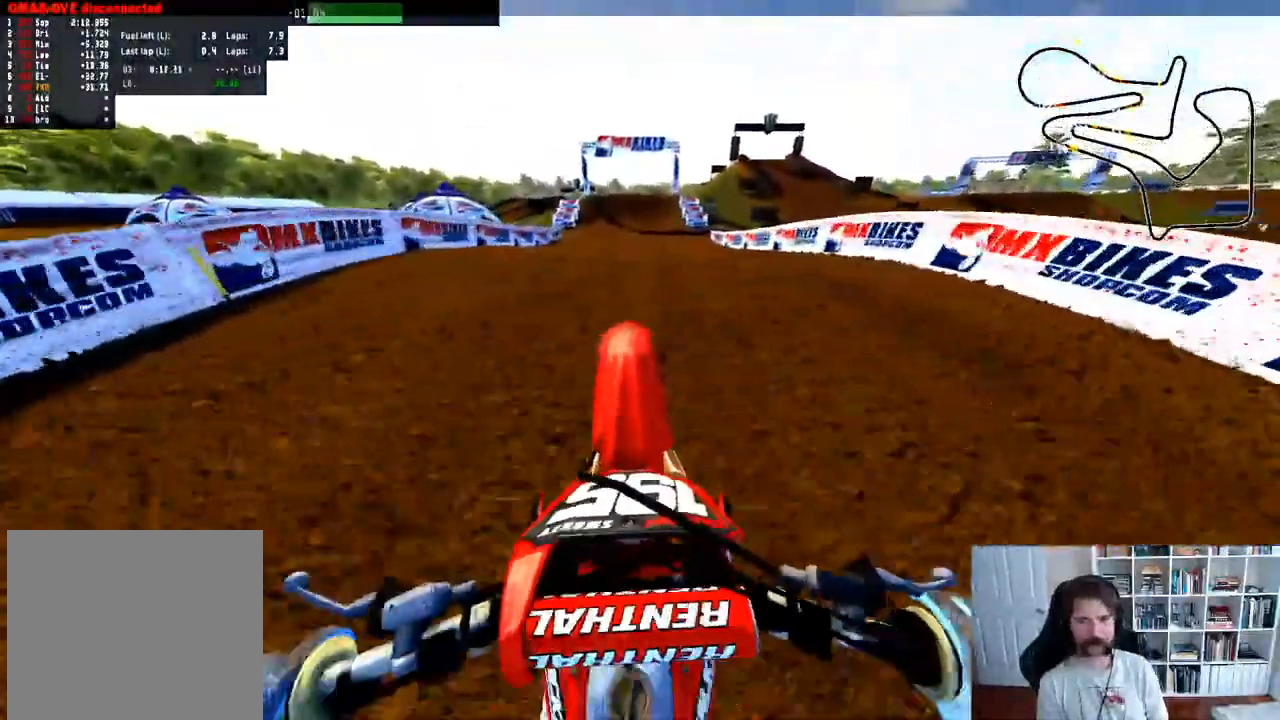
{"buttons": ["R2"], "left_stick": "down", "right_stick": "up", "events": [[367, "left_stick", "down"]]}
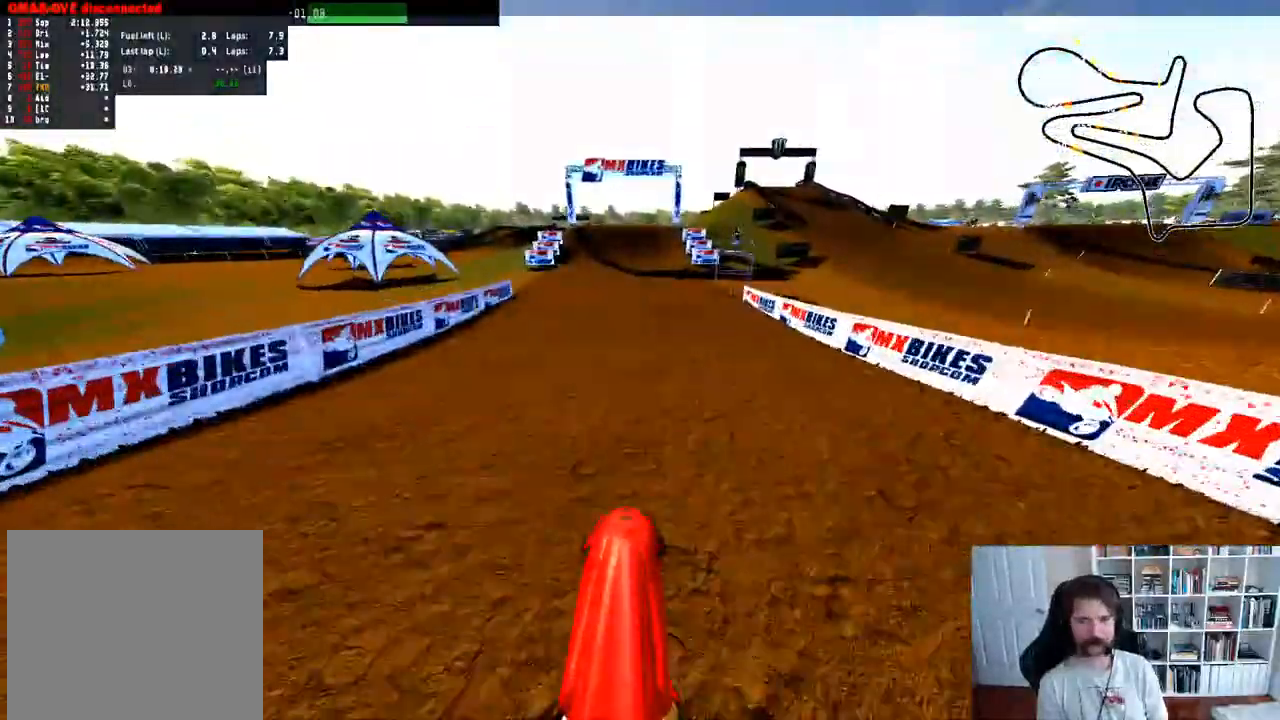
{"buttons": ["R2", "R3"], "left_stick": "center", "right_stick": "center", "events": [[317, "left_stick", "center"], [317, "right_stick", "center"], [450, "R3", "down"]]}
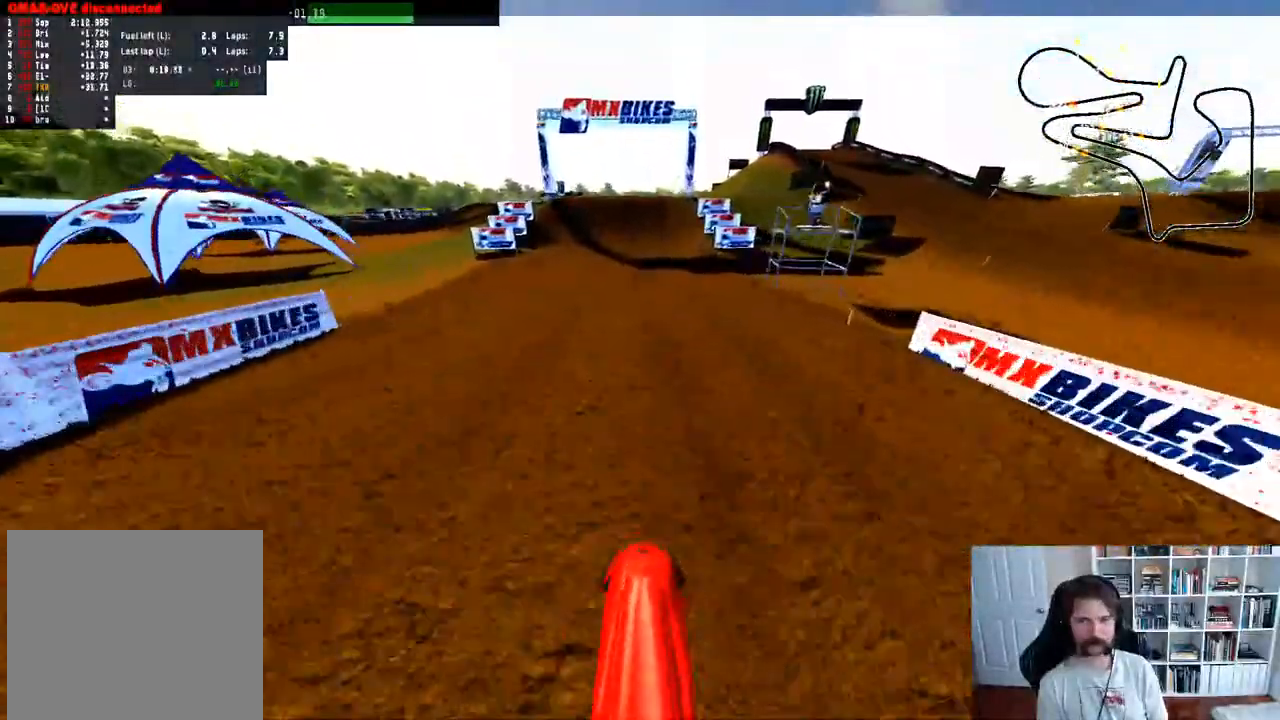
{"buttons": ["R2"], "left_stick": "center", "right_stick": "up", "events": [[50, "R3", "up"], [283, "right_stick", "up"]]}
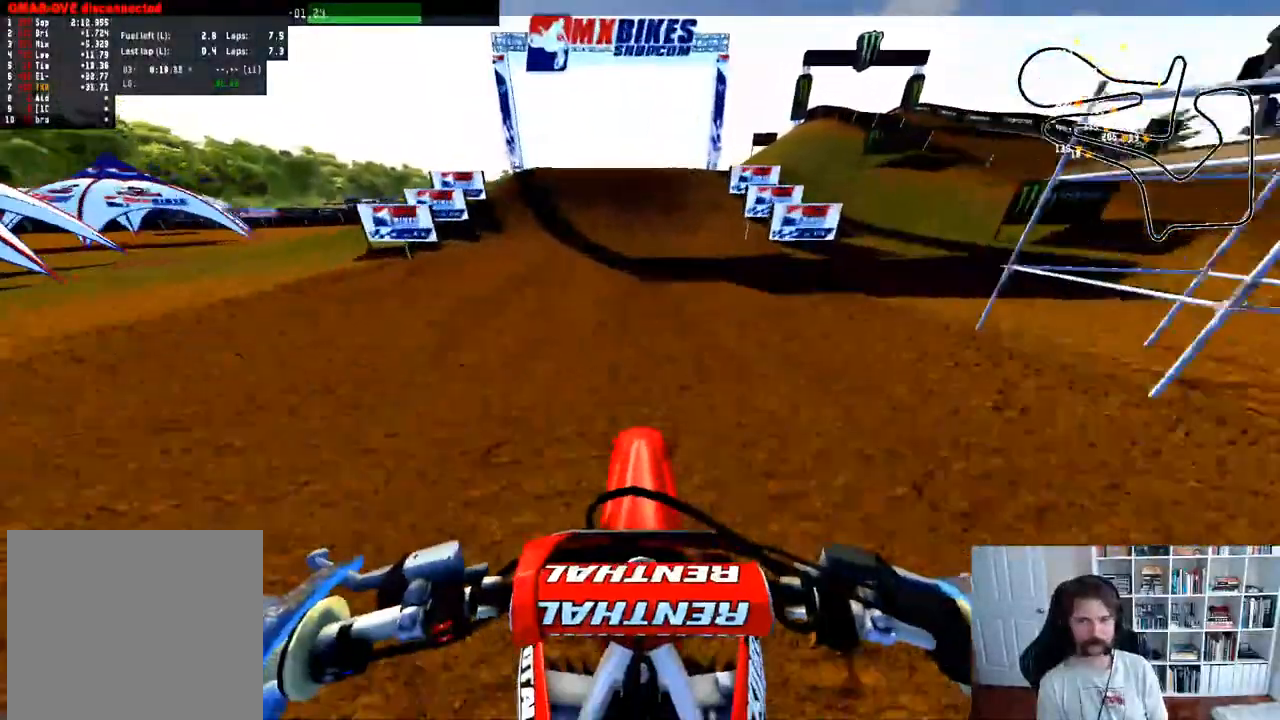
{"buttons": ["R2"], "left_stick": "center", "right_stick": "up", "events": []}
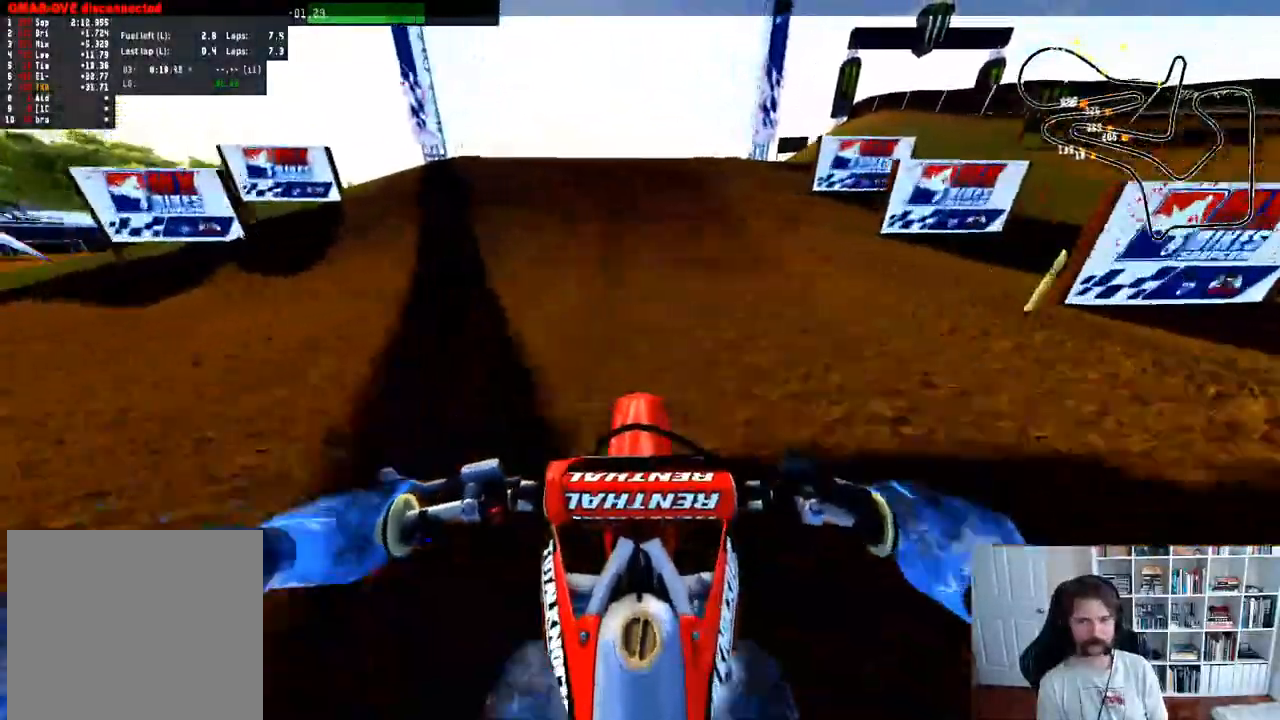
{"buttons": ["R2"], "left_stick": "left", "right_stick": "up", "events": [[67, "right_stick", "center"], [100, "R3", "down"], [233, "R3", "up"], [417, "left_stick", "left"], [433, "right_stick", "up"]]}
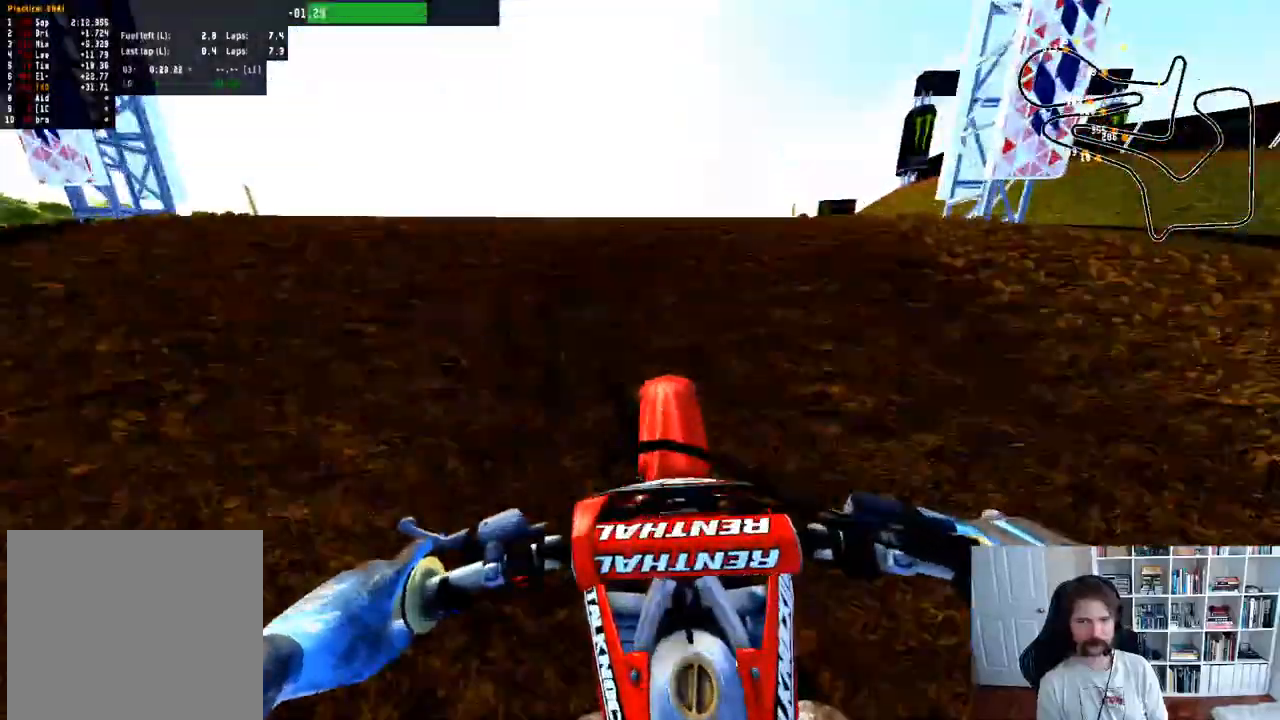
{"buttons": ["A"], "left_stick": "center", "right_stick": "center"}
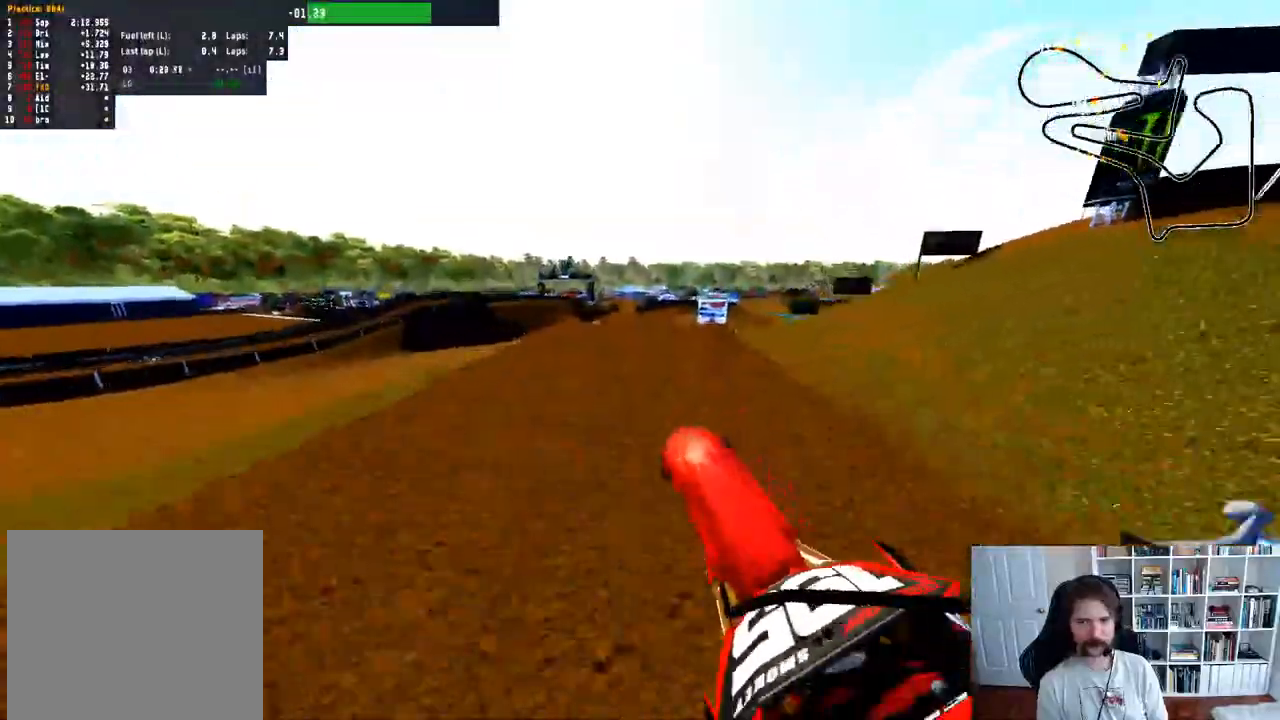
{"buttons": ["R2"], "left_stick": "center", "right_stick": "center"}
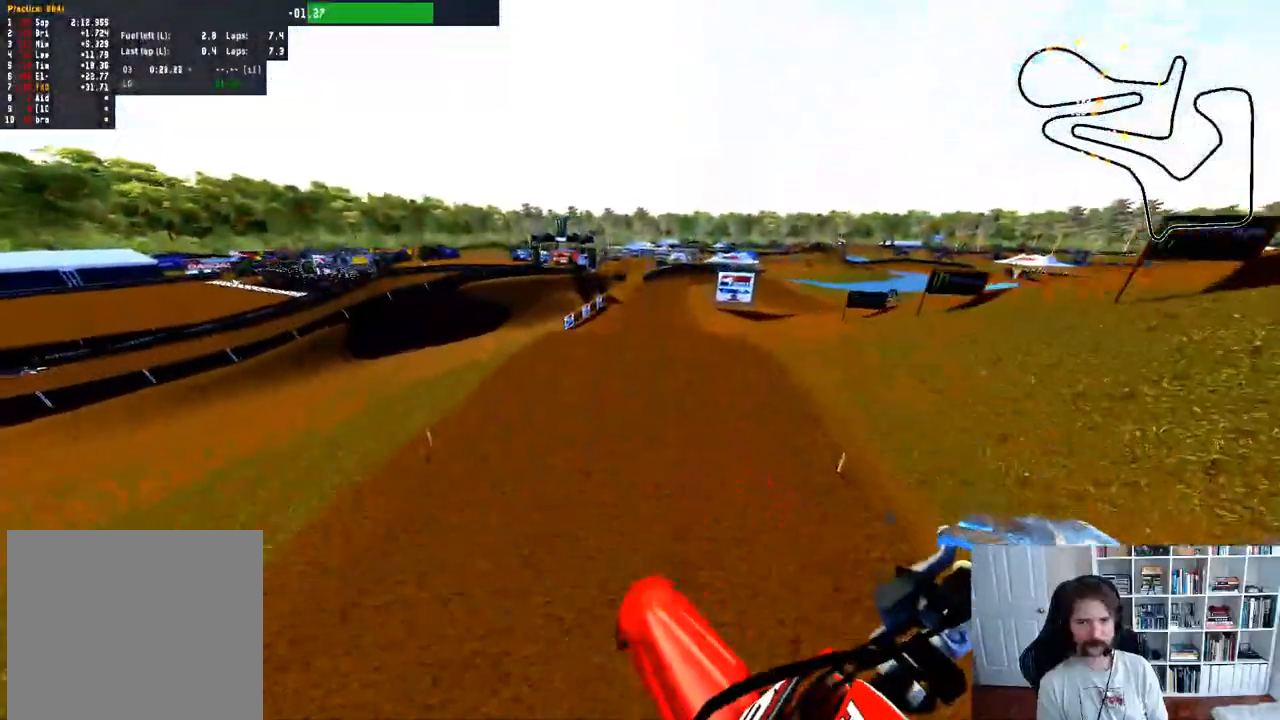
{"buttons": [], "left_stick": "center", "right_stick": "center", "events": [[67, "R2", "up"], [133, "R2", "down"], [267, "R2", "up"]]}
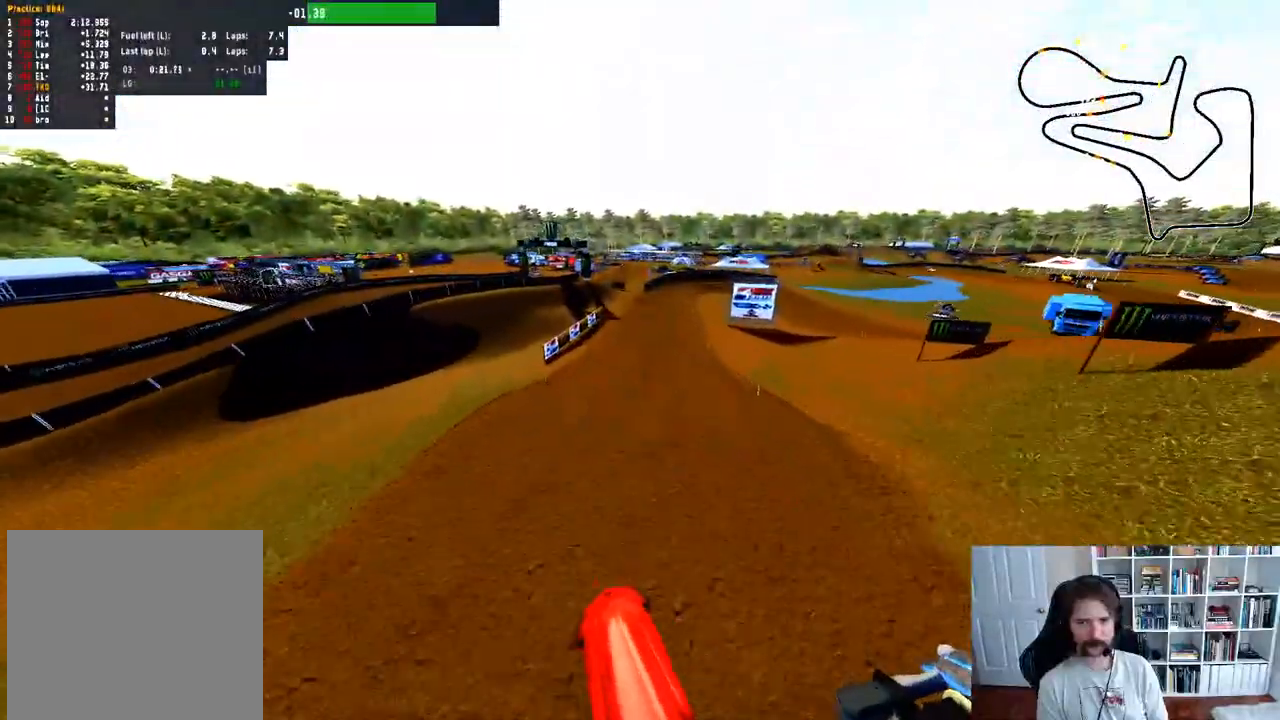
{"buttons": ["R2"], "left_stick": "down-right", "right_stick": "up", "events": [[133, "left_stick", "down-right"], [183, "right_stick", "up"], [483, "R2", "down"]]}
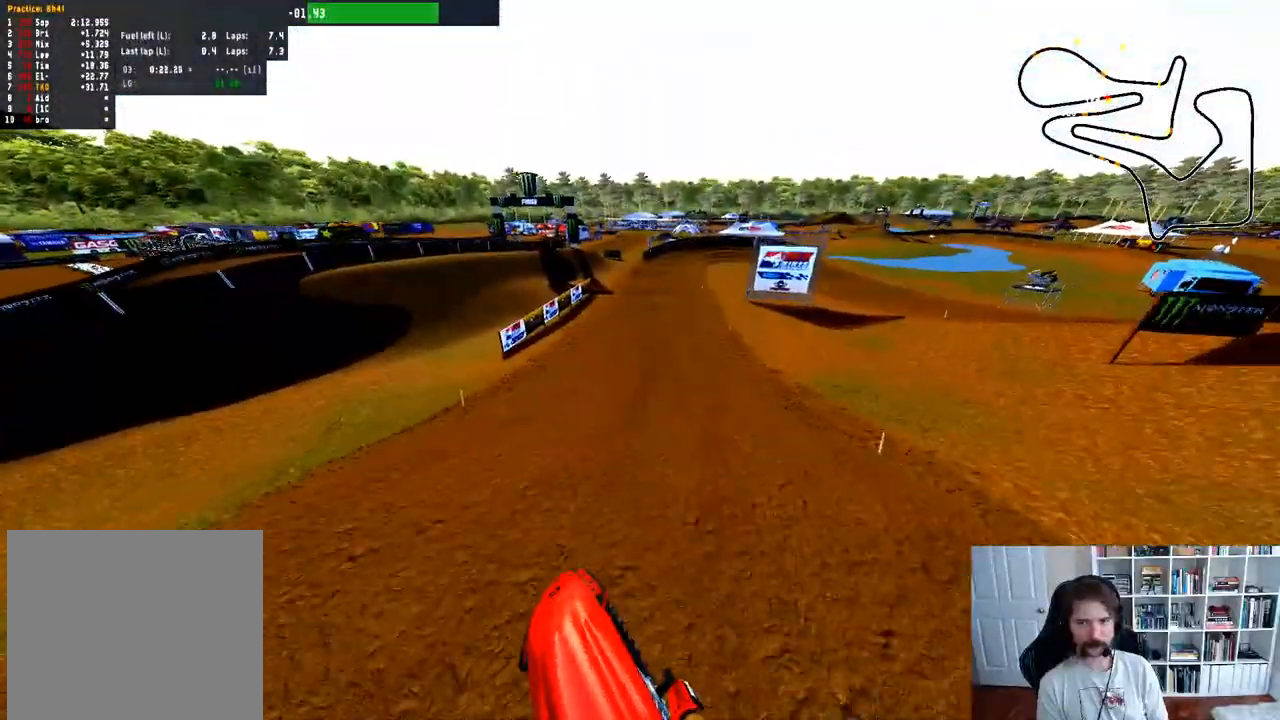
{"buttons": ["R2"], "left_stick": "center", "right_stick": "center", "events": [[117, "right_stick", "center"], [133, "left_stick", "center"]]}
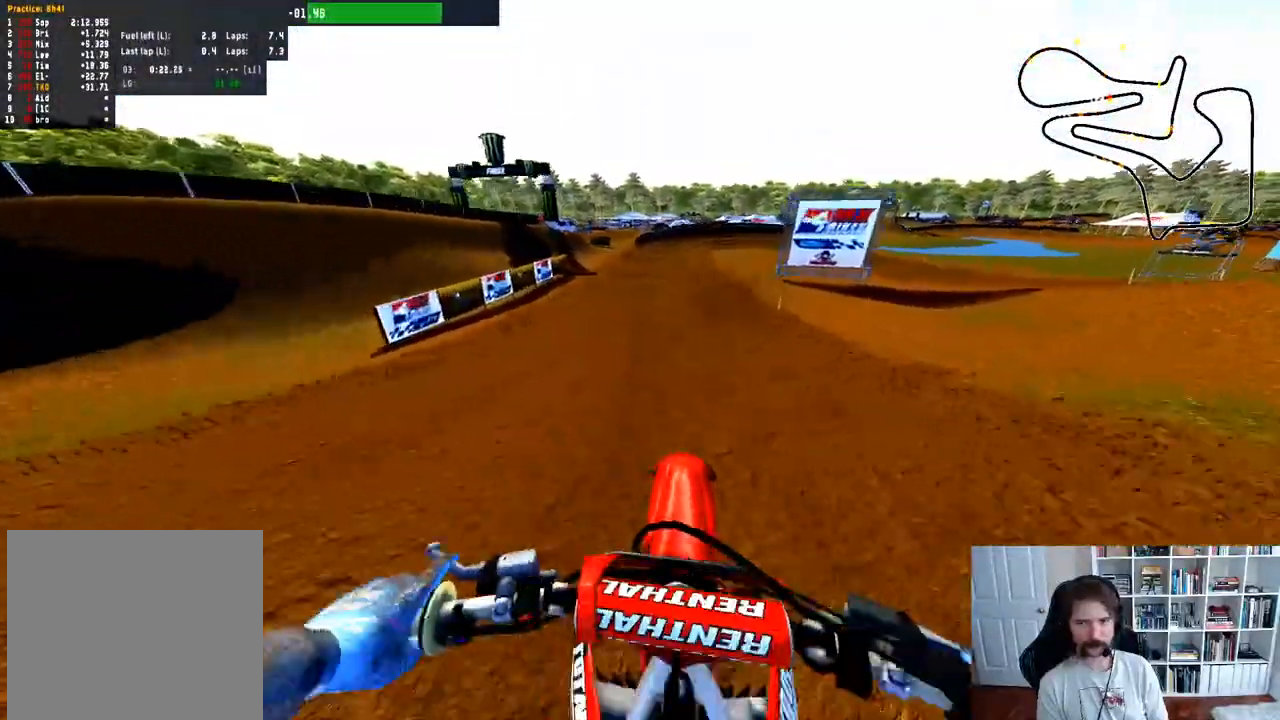
{"buttons": ["R2"], "left_stick": "right", "right_stick": "down", "events": [[50, "left_stick", "left"], [100, "right_stick", "down"], [167, "left_stick", "center"], [500, "left_stick", "right"]]}